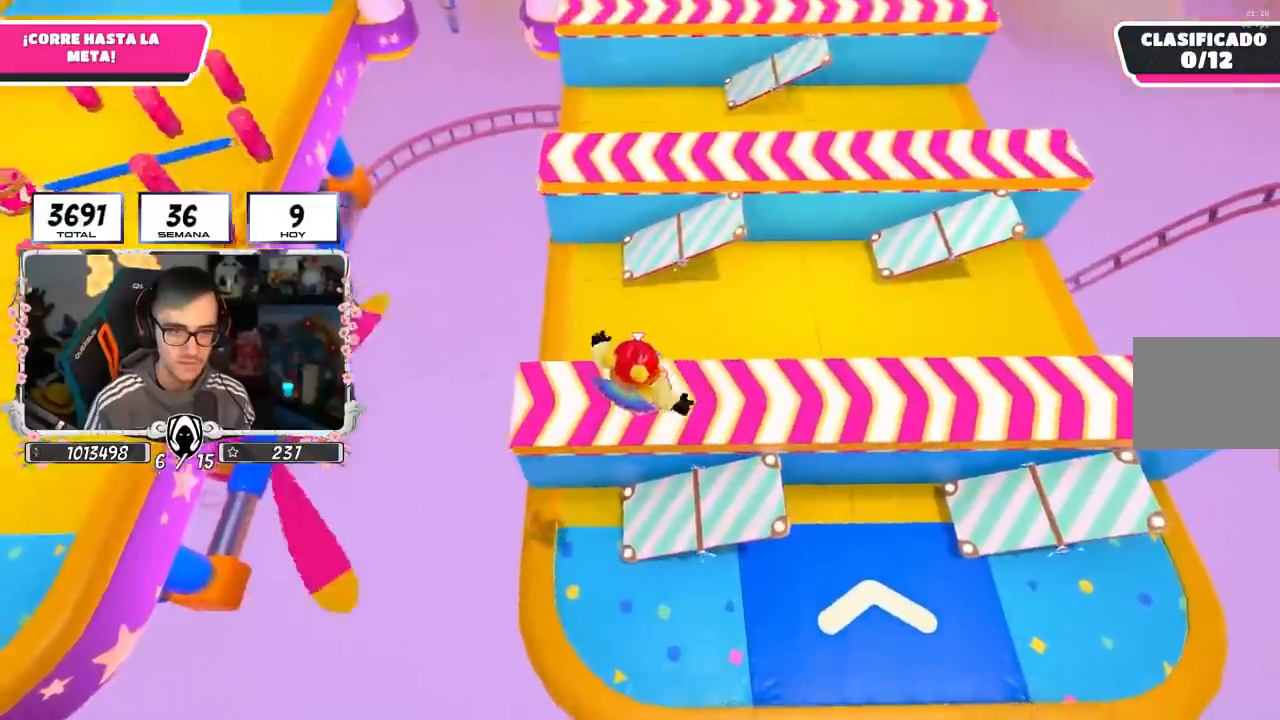
Gameplay with a controller (PlayStation layout); each line is a JSON object with the inputs held at the frame after it. "events" lists button and stick changes between this image and that frame as [ms after this image, input, new state], when the widget could be followed in between. Not read: CROSS.
{"buttons": [], "left_stick": "up", "right_stick": "center", "events": [[150, "SQUARE", "down"], [317, "SQUARE", "up"], [450, "left_stick", "up"]]}
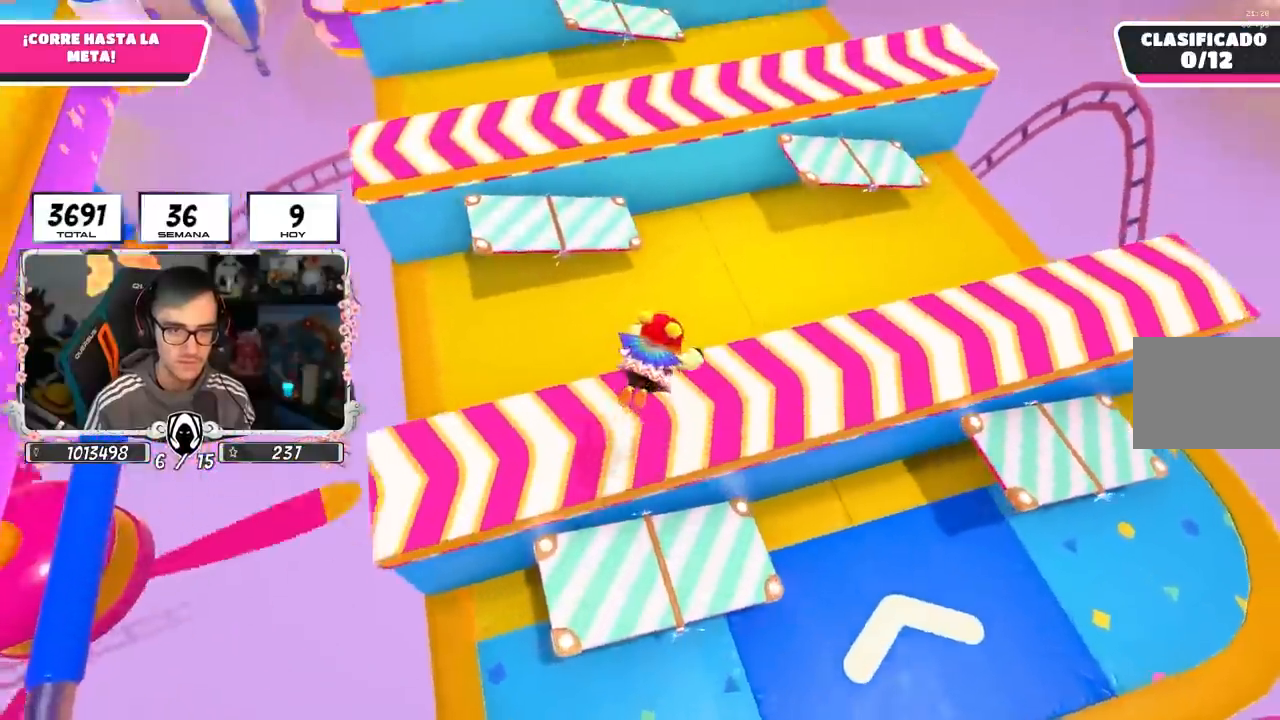
{"buttons": [], "left_stick": "up", "right_stick": "up-left", "events": [[417, "right_stick", "up-left"]]}
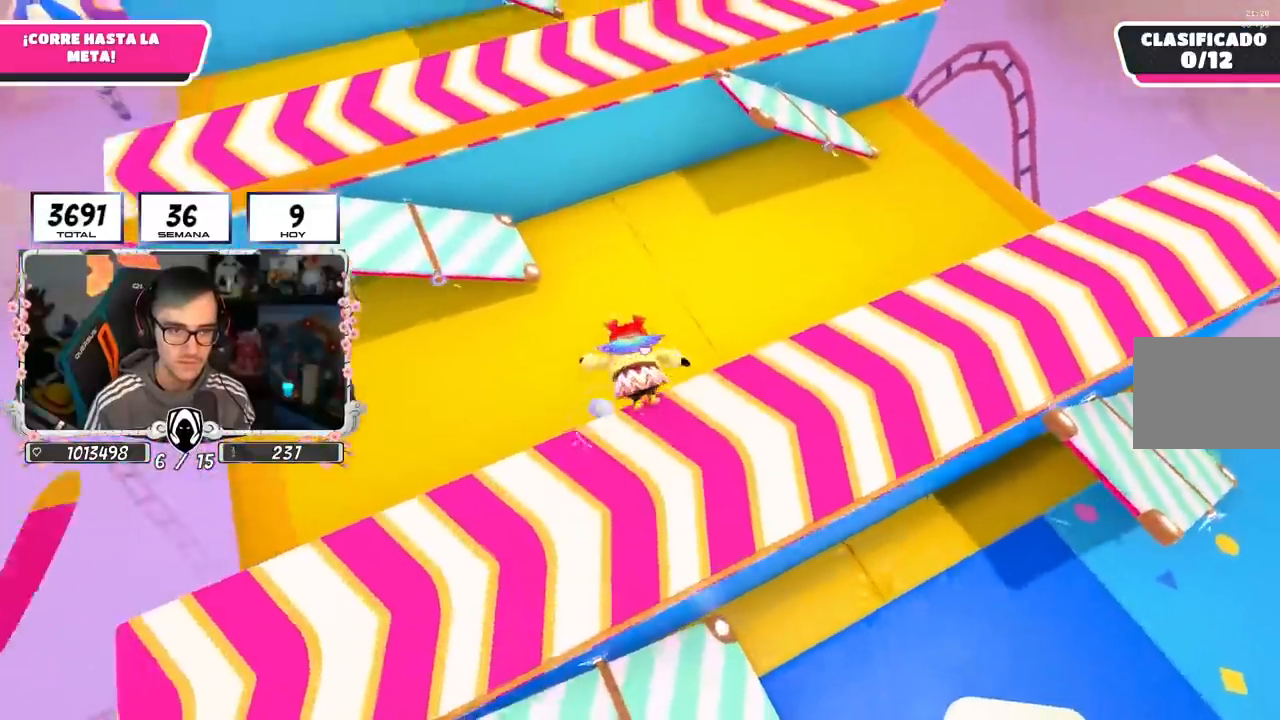
{"buttons": [], "left_stick": "up-left", "right_stick": "up-left", "events": [[117, "right_stick", "center"], [133, "left_stick", "up-left"], [183, "right_stick", "up-left"], [350, "right_stick", "center"], [417, "right_stick", "up-left"]]}
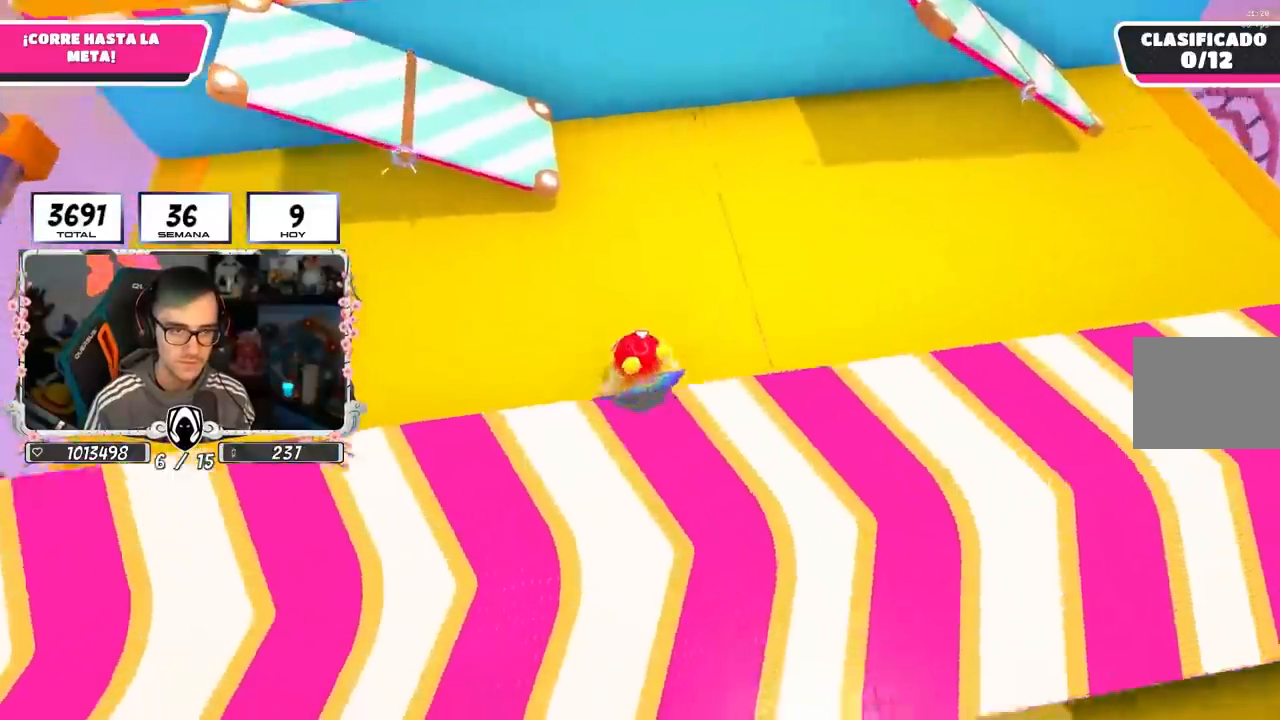
{"buttons": [], "left_stick": "up-left", "right_stick": "center", "events": [[67, "right_stick", "center"]]}
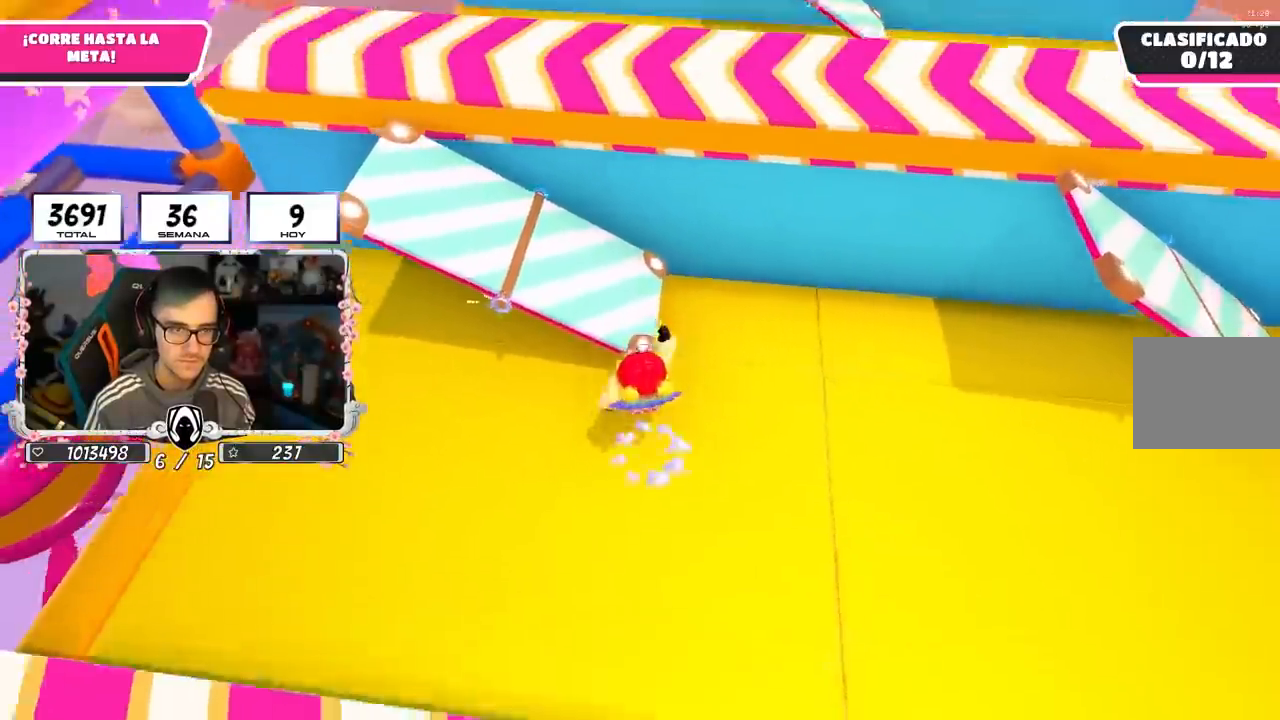
{"buttons": [], "left_stick": "up-left", "right_stick": "center", "events": [[117, "left_stick", "left"], [483, "left_stick", "up-left"]]}
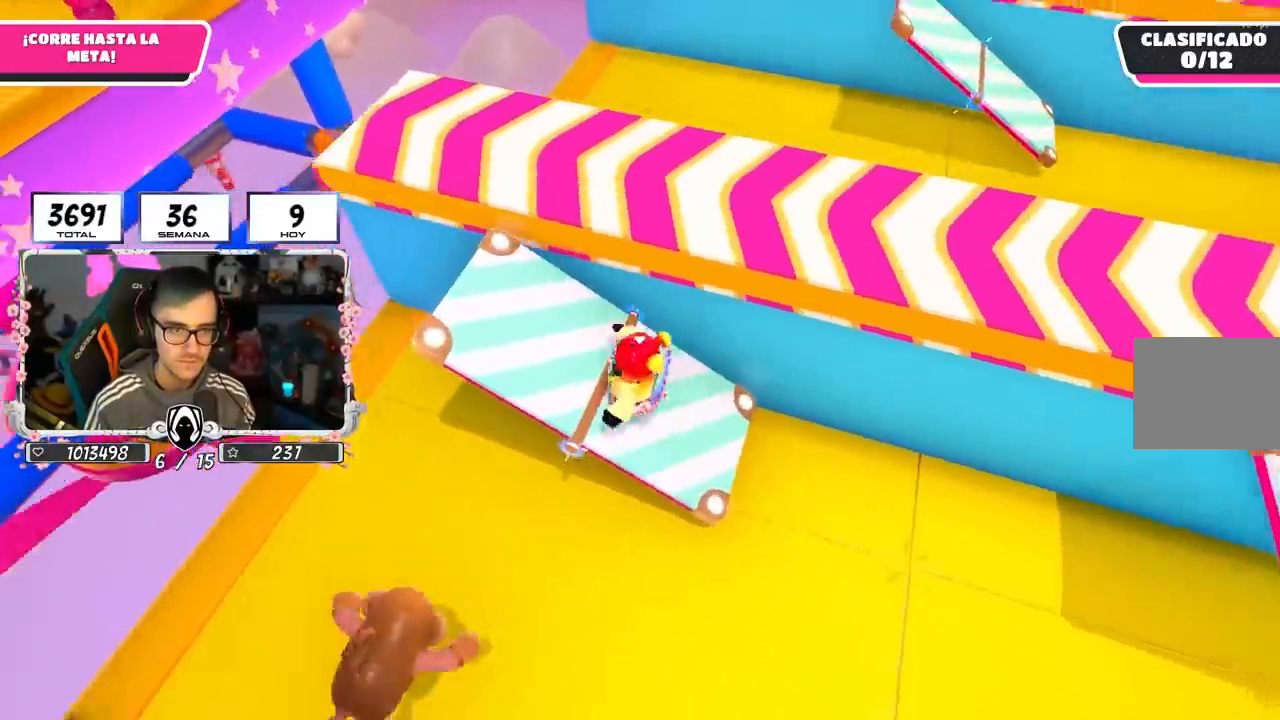
{"buttons": [], "left_stick": "up-right", "right_stick": "center", "events": [[17, "right_stick", "right"], [33, "left_stick", "up"], [117, "left_stick", "up-right"], [150, "right_stick", "center"]]}
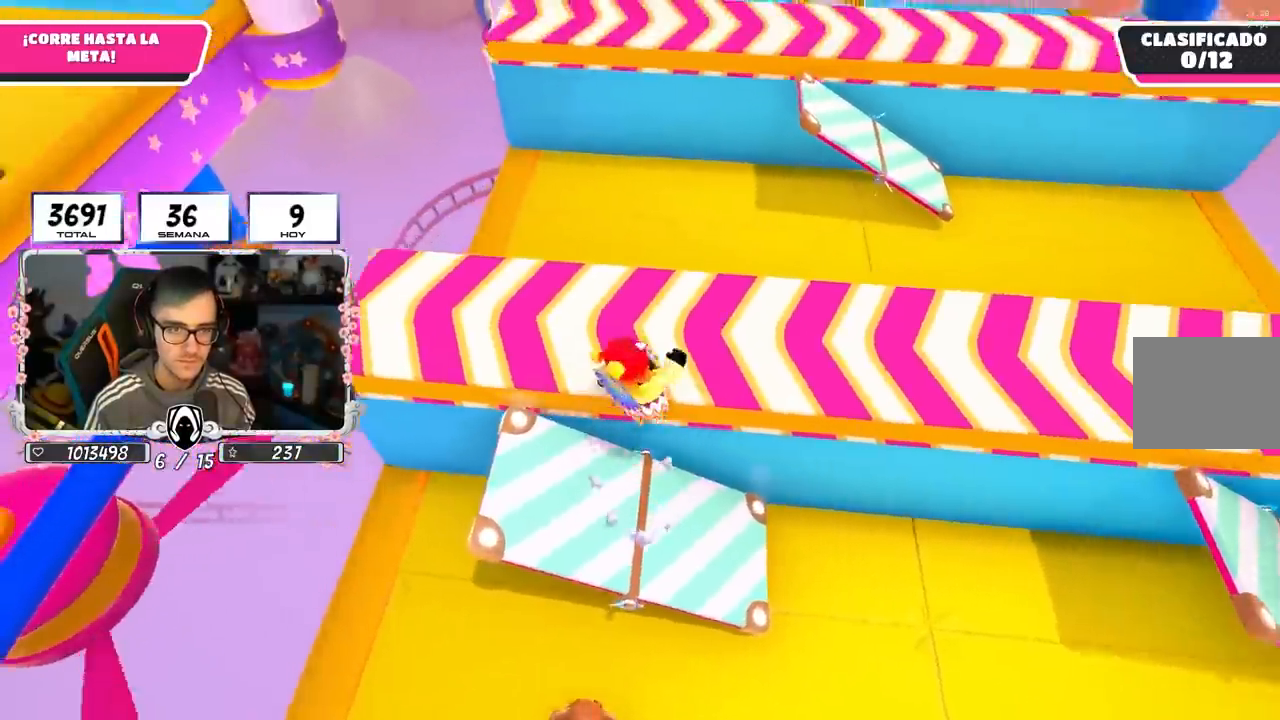
{"buttons": [], "left_stick": "right", "right_stick": "down", "events": [[17, "right_stick", "up"], [217, "left_stick", "right"], [217, "right_stick", "right"], [417, "right_stick", "down"]]}
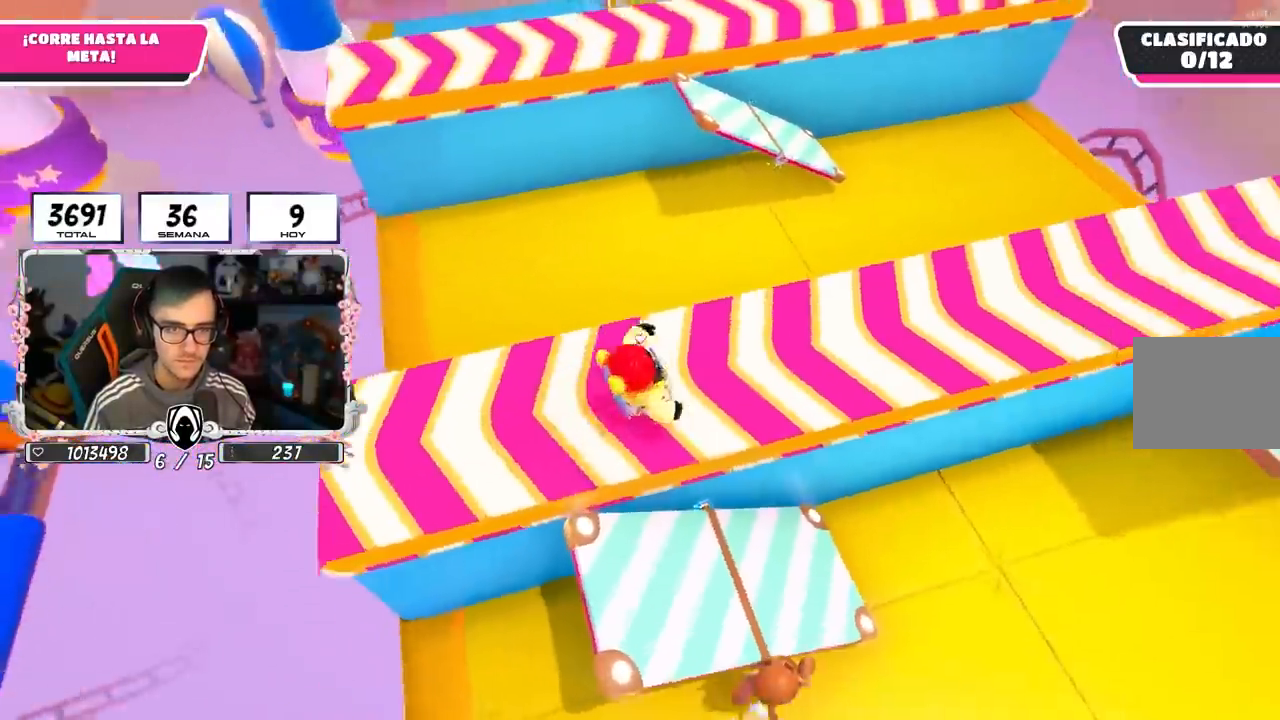
{"buttons": [], "left_stick": "up", "right_stick": "center", "events": [[67, "right_stick", "center"], [133, "left_stick", "up-right"], [333, "left_stick", "up"]]}
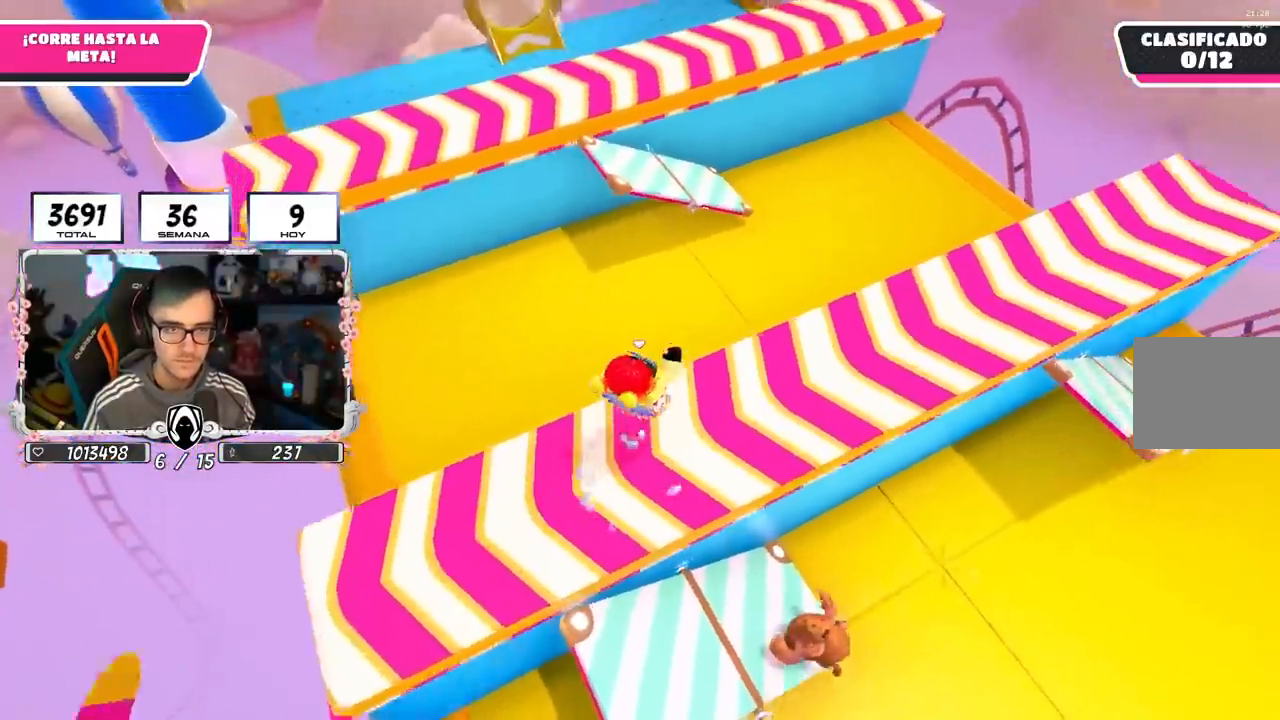
{"buttons": [], "left_stick": "up", "right_stick": "center", "events": [[100, "right_stick", "up"], [400, "right_stick", "center"]]}
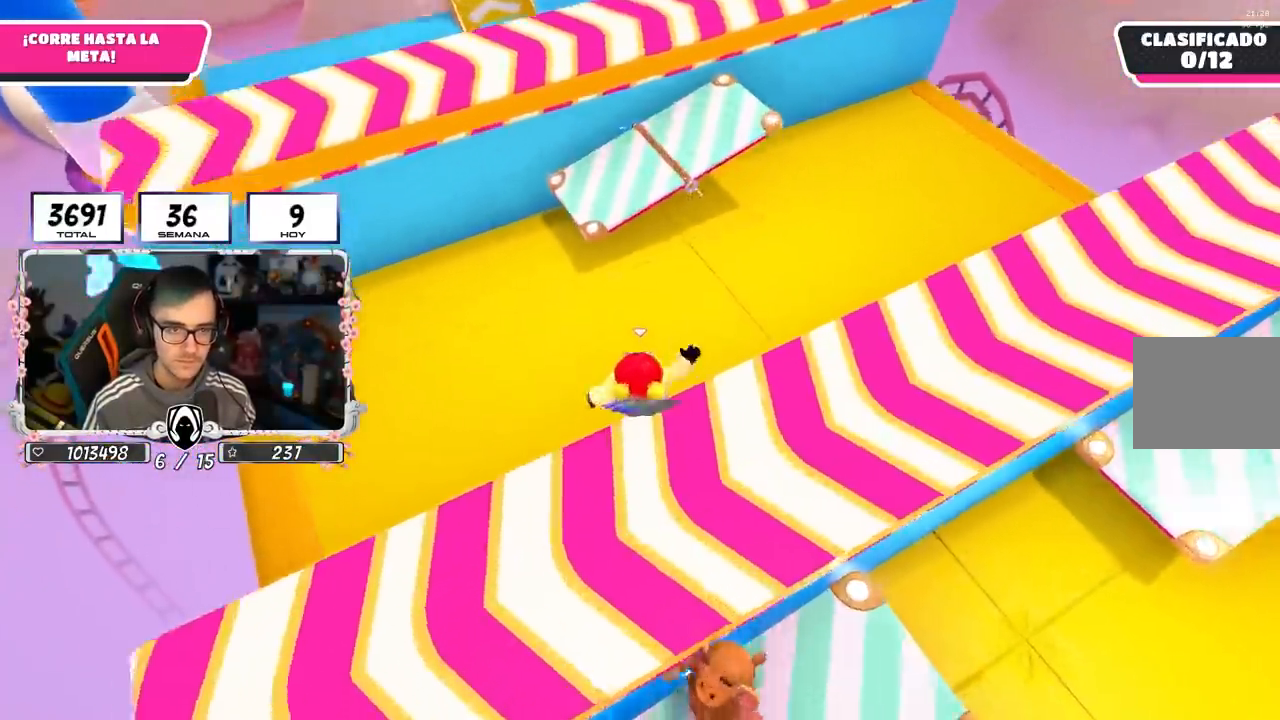
{"buttons": [], "left_stick": "up", "right_stick": "center", "events": []}
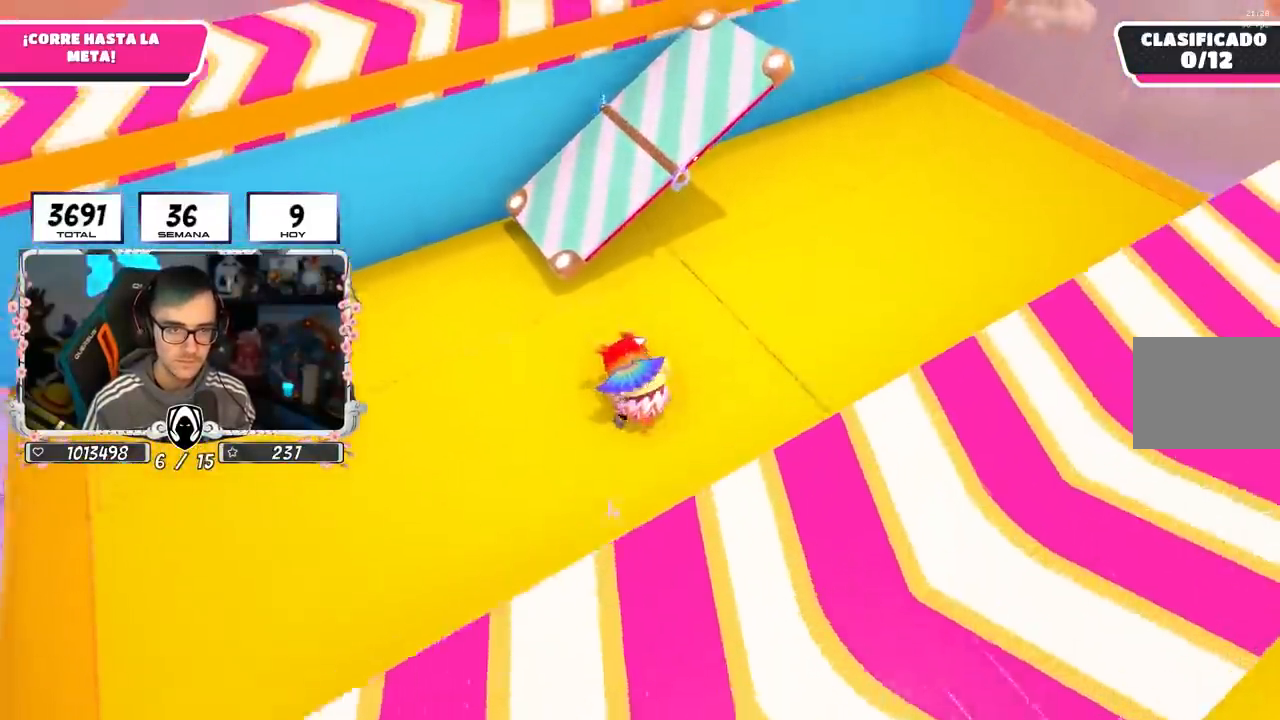
{"buttons": [], "left_stick": "up-right", "right_stick": "up", "events": [[383, "left_stick", "up-right"], [433, "right_stick", "up"]]}
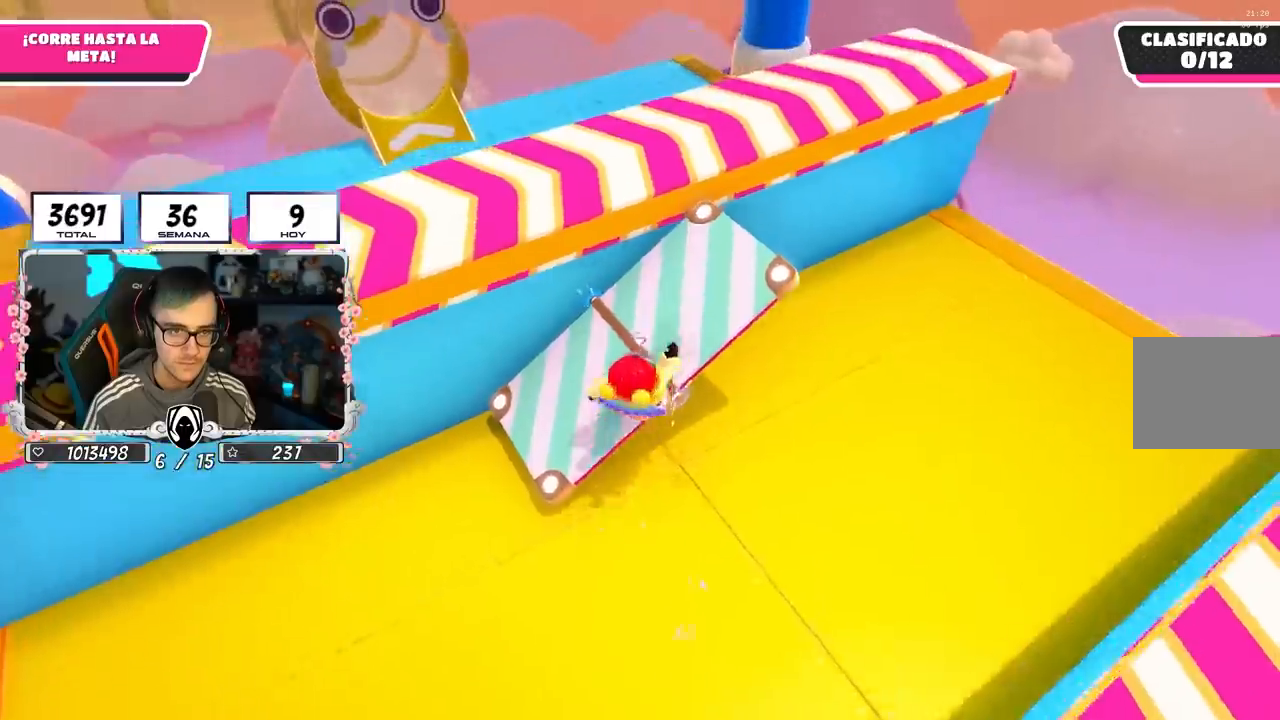
{"buttons": [], "left_stick": "up-left", "right_stick": "center", "events": [[183, "right_stick", "left"], [217, "left_stick", "up"], [267, "right_stick", "center"], [317, "left_stick", "up-left"]]}
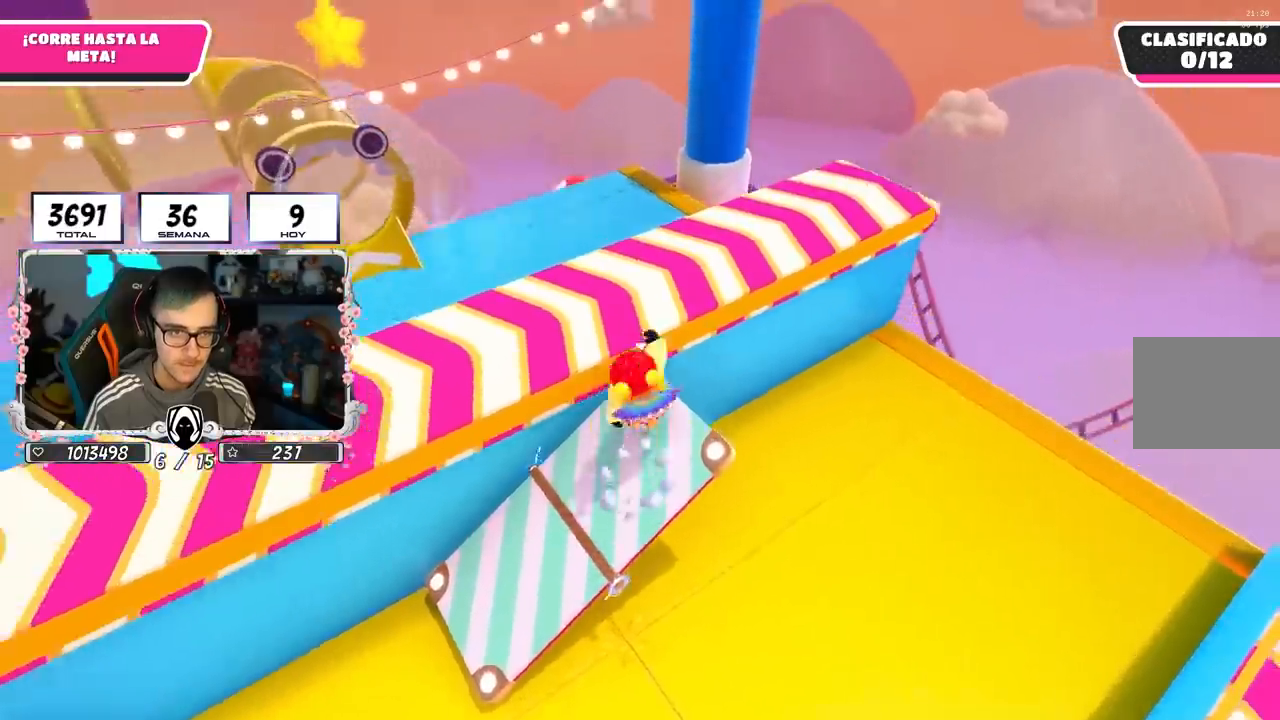
{"buttons": [], "left_stick": "up", "right_stick": "center", "events": [[133, "right_stick", "up-left"], [417, "right_stick", "center"], [500, "left_stick", "up"]]}
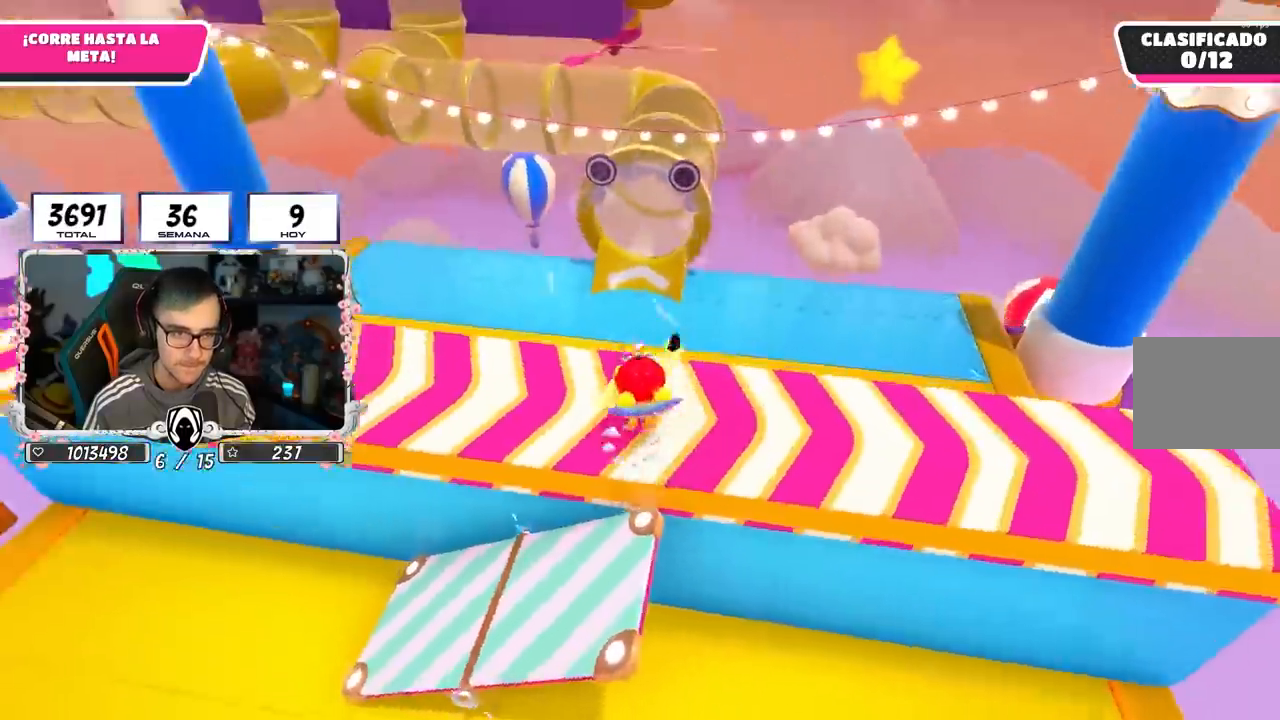
{"buttons": [], "left_stick": "up", "right_stick": "center", "events": [[300, "right_stick", "up-left"], [450, "right_stick", "center"]]}
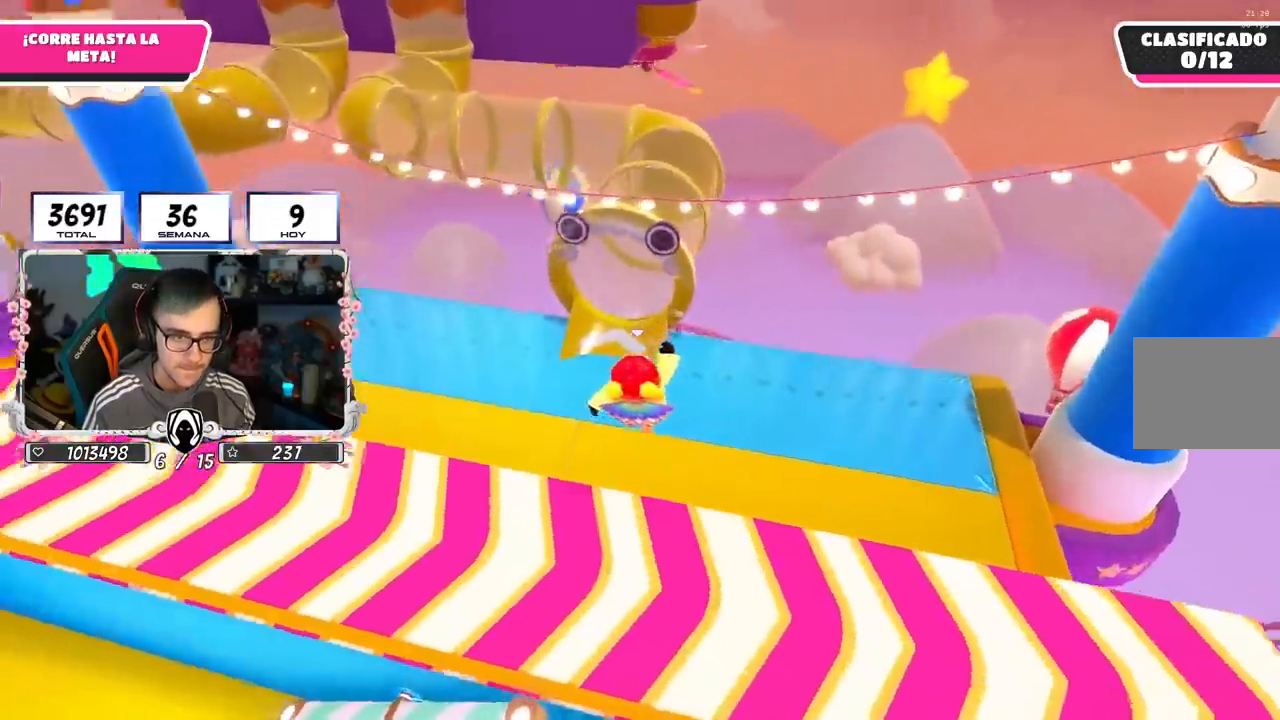
{"buttons": [], "left_stick": "up", "right_stick": "center", "events": [[17, "right_stick", "down-left"], [100, "right_stick", "center"], [167, "right_stick", "up-left"], [250, "right_stick", "up"], [417, "right_stick", "center"]]}
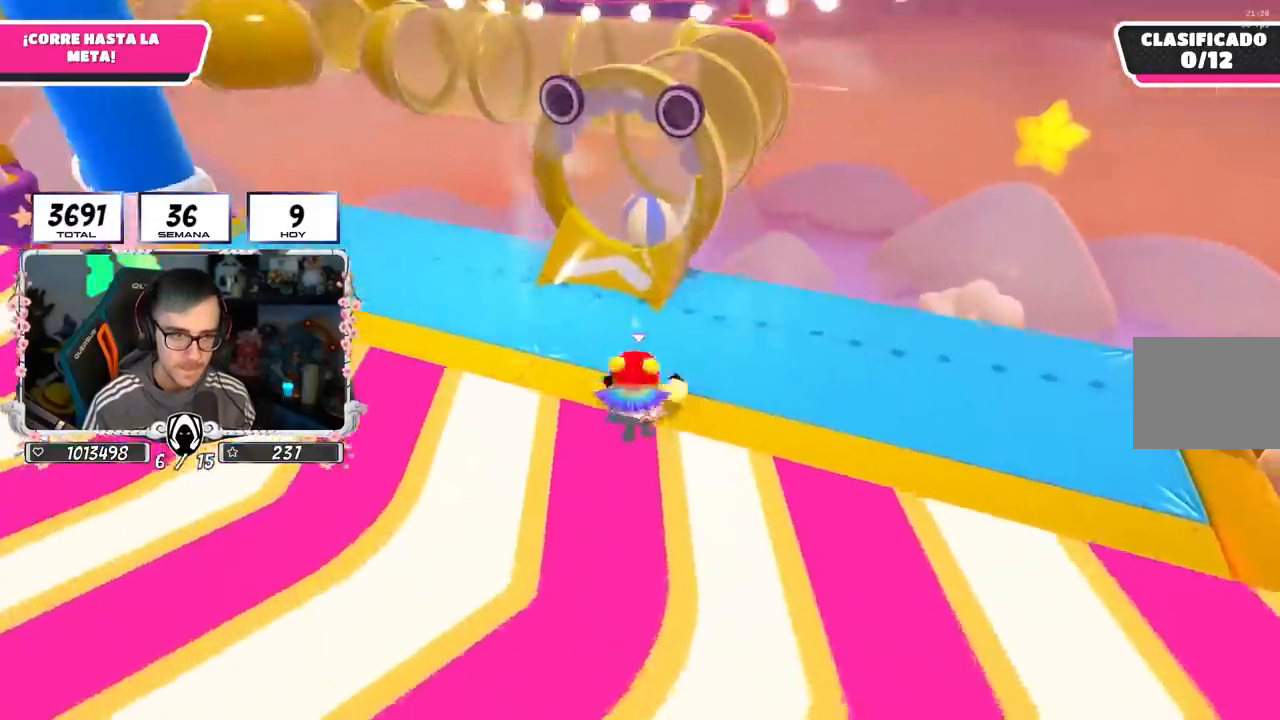
{"buttons": [], "left_stick": "up", "right_stick": "up-left", "events": [[183, "SQUARE", "down"], [317, "SQUARE", "up"], [467, "right_stick", "up-left"]]}
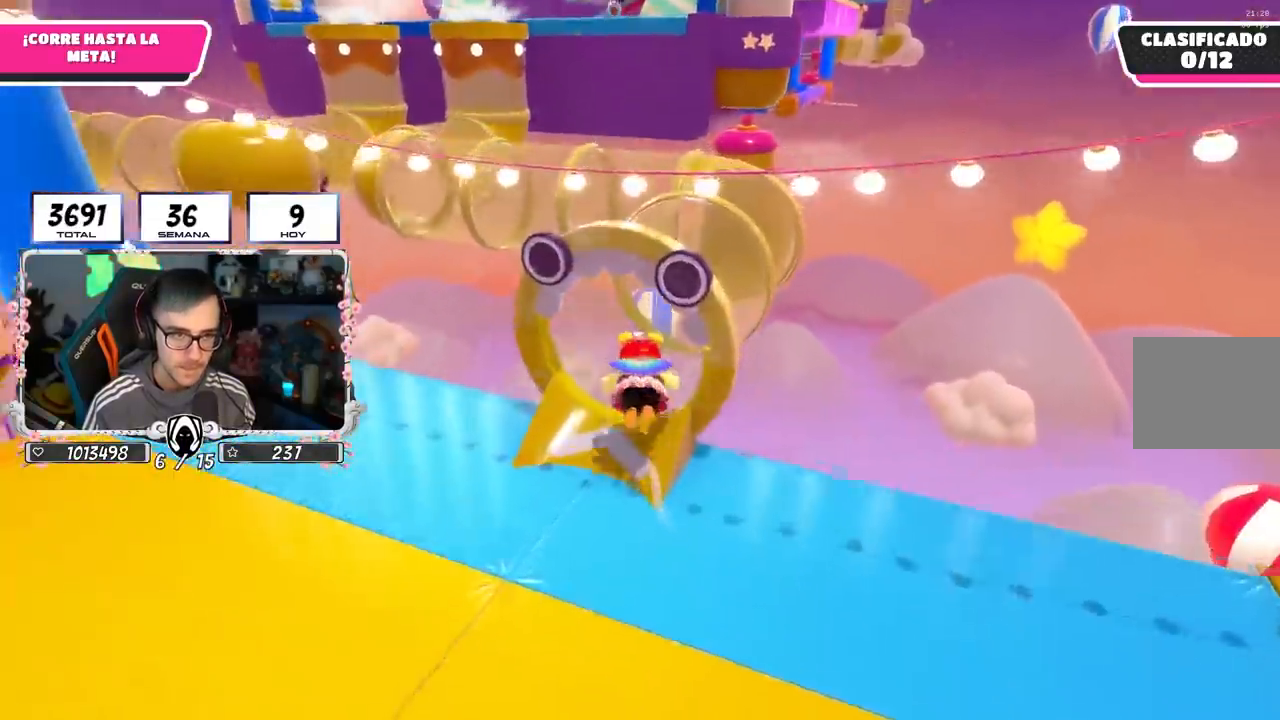
{"buttons": [], "left_stick": "center", "right_stick": "center", "events": [[367, "right_stick", "center"], [433, "left_stick", "center"]]}
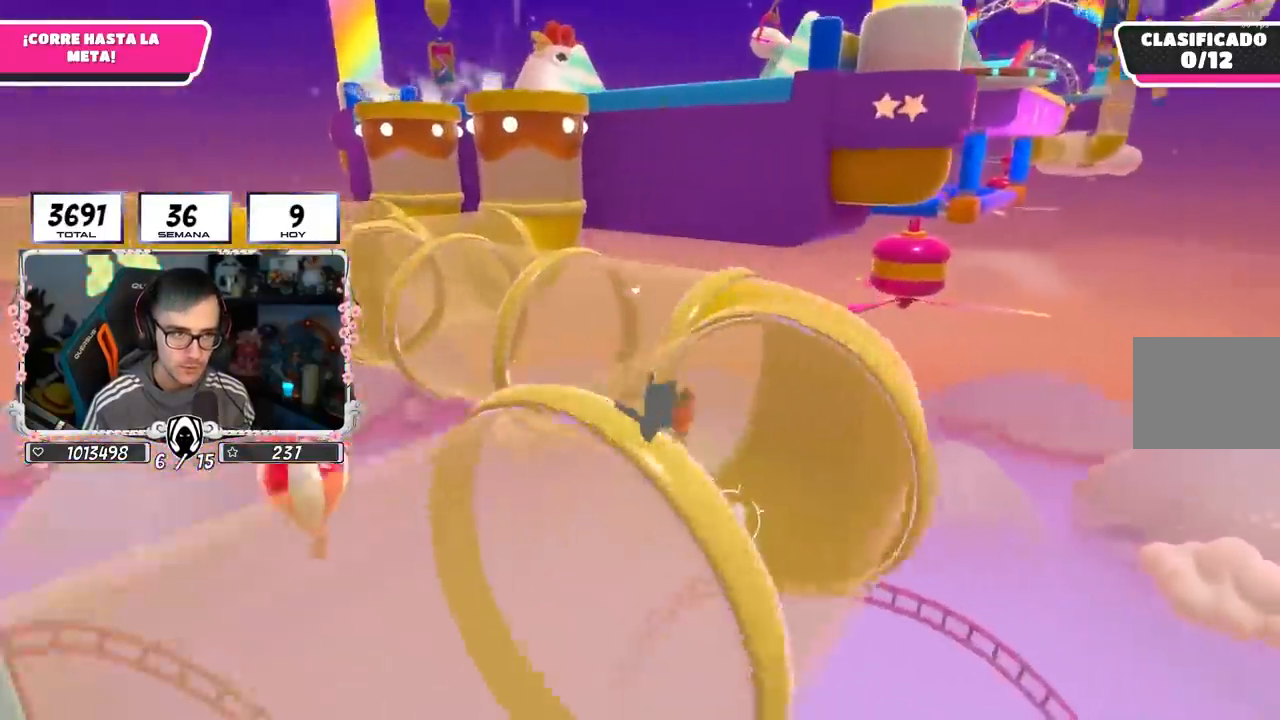
{"buttons": [], "left_stick": "up", "right_stick": "down-right", "events": [[67, "left_stick", "up"], [283, "right_stick", "down-right"]]}
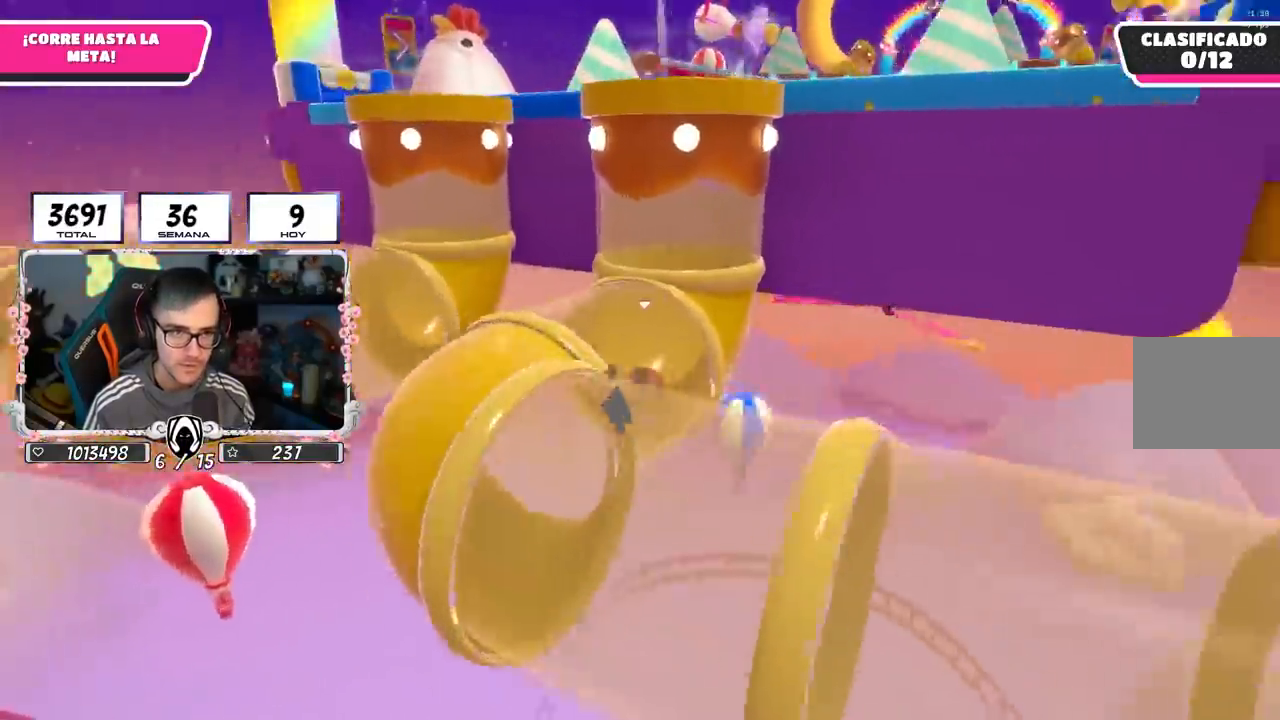
{"buttons": [], "left_stick": "up", "right_stick": "center", "events": [[100, "right_stick", "down"], [417, "right_stick", "center"]]}
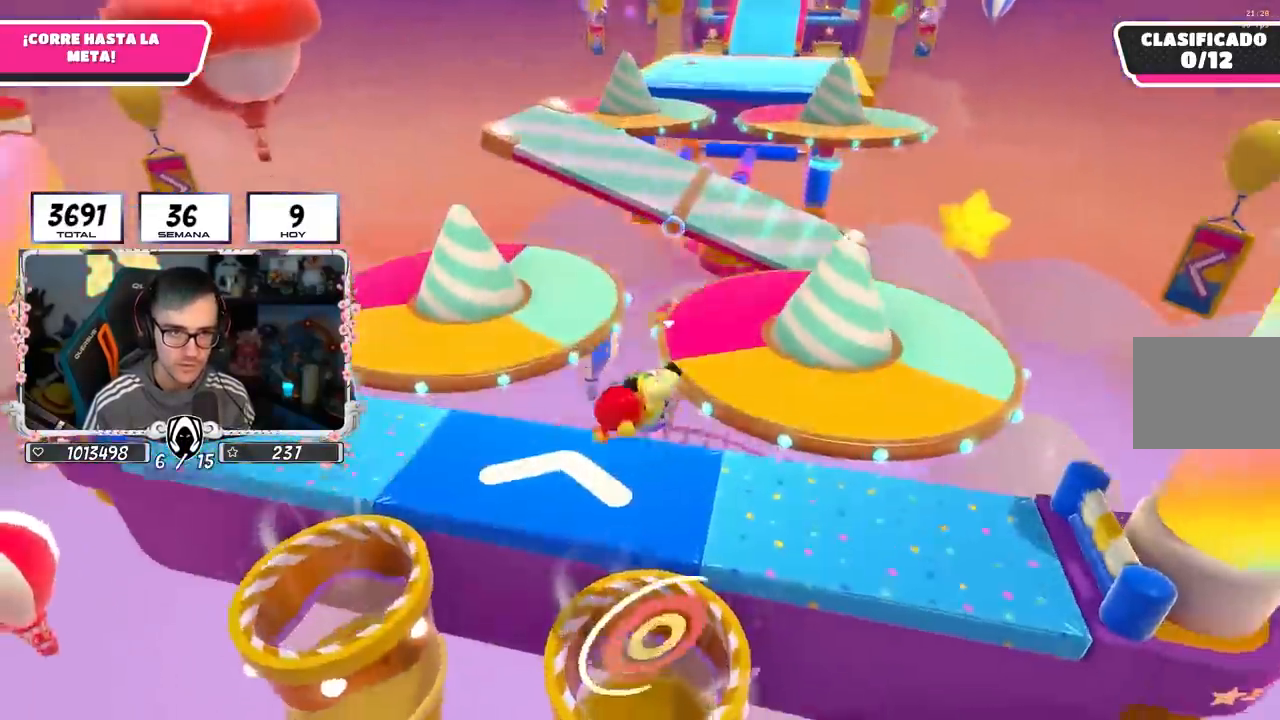
{"buttons": [], "left_stick": "up", "right_stick": "center"}
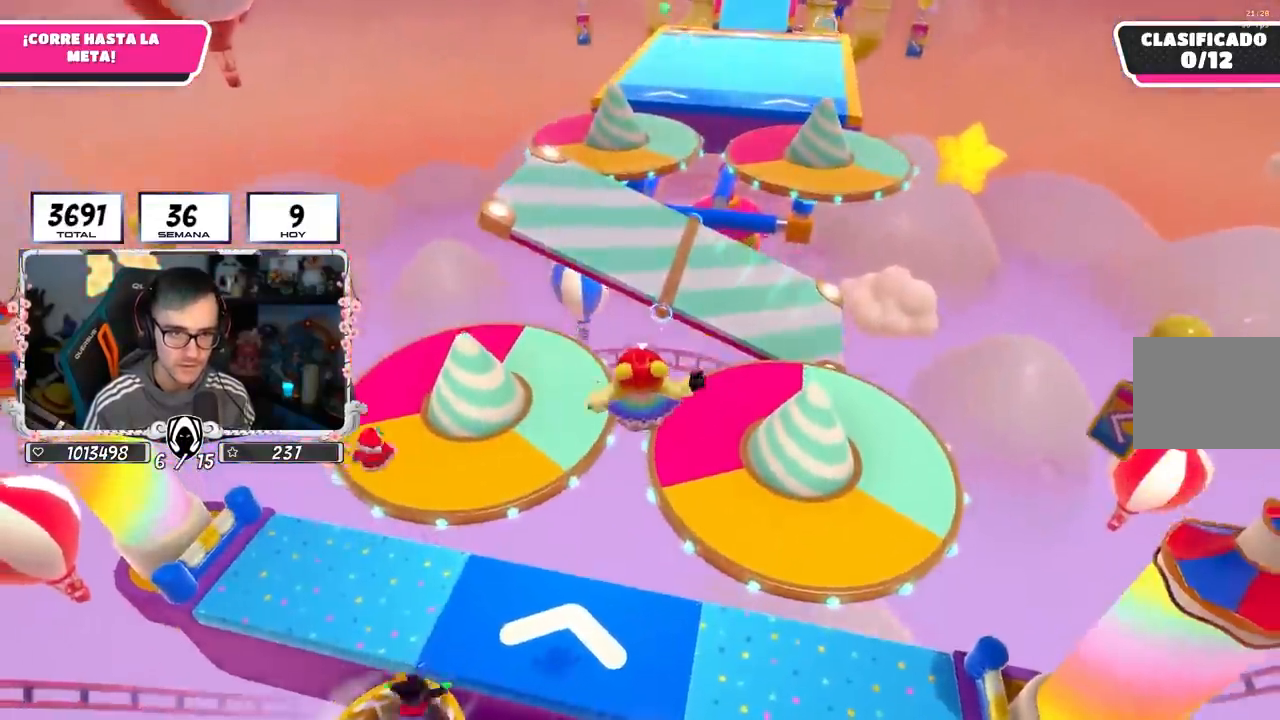
{"buttons": [], "left_stick": "up", "right_stick": "center", "events": [[150, "right_stick", "up-left"], [250, "right_stick", "center"]]}
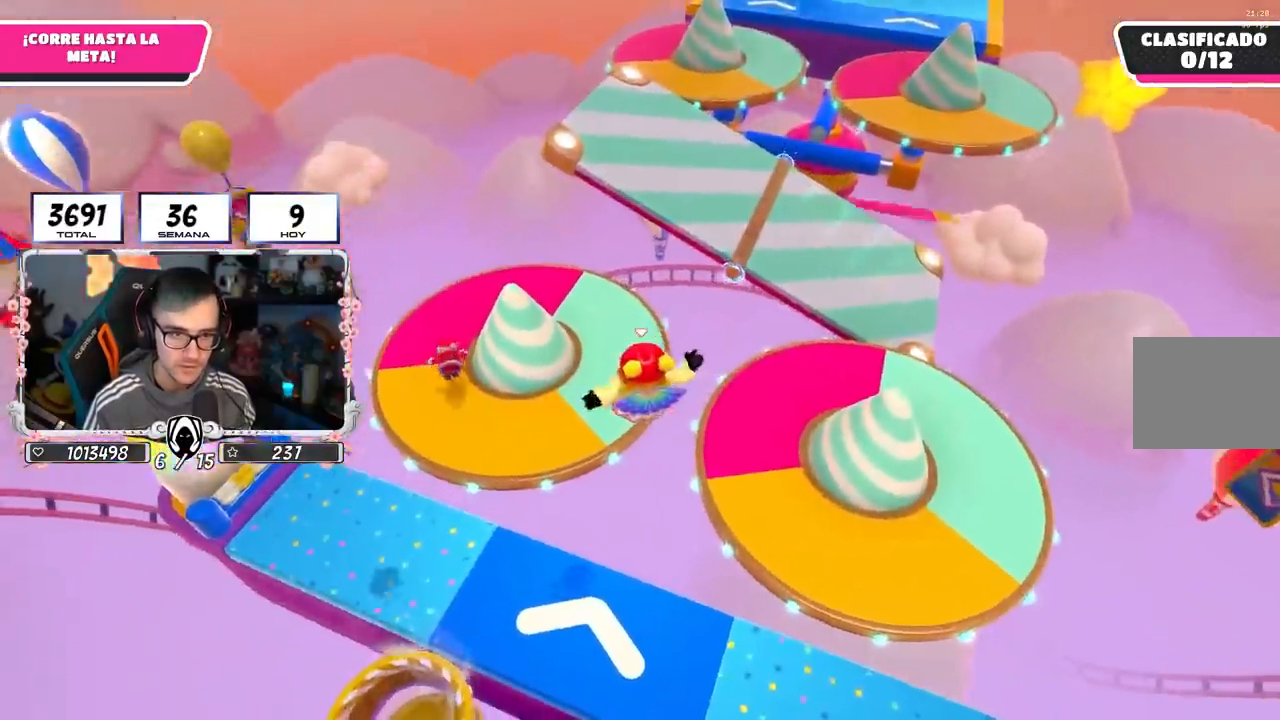
{"buttons": ["SQUARE"], "left_stick": "up", "right_stick": "center", "events": [[350, "SQUARE", "down"]]}
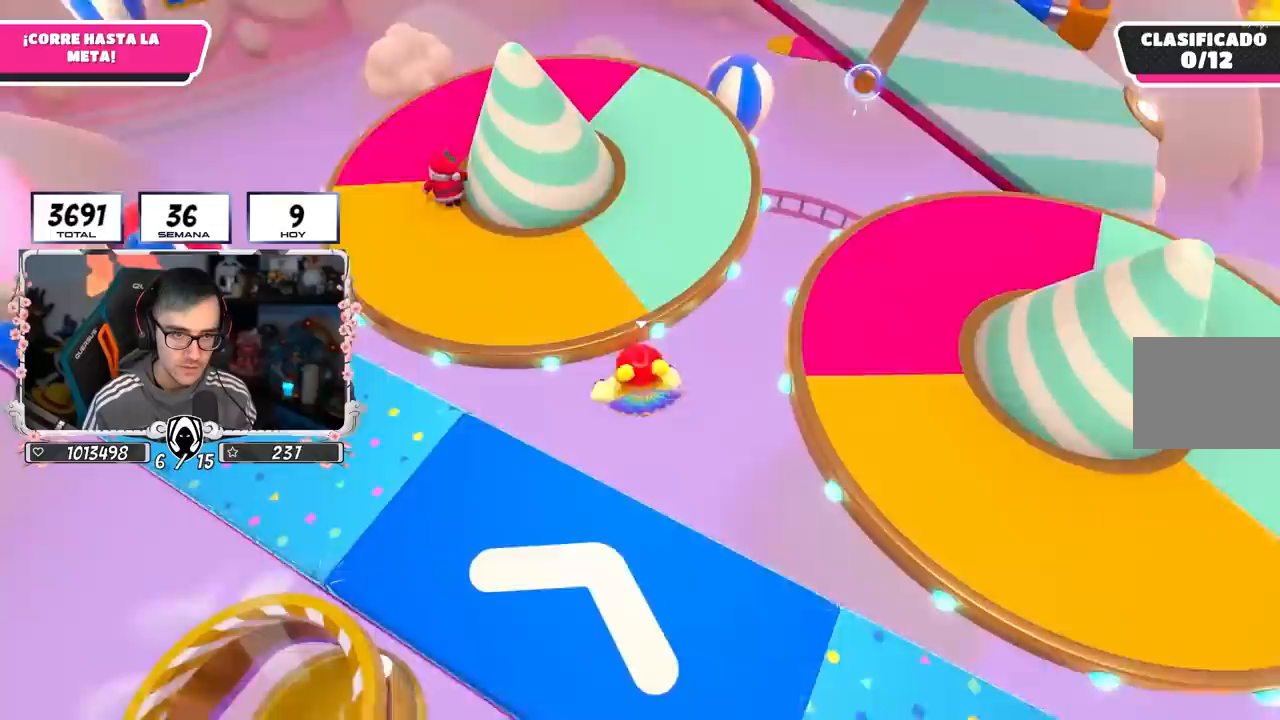
{"buttons": [], "left_stick": "up", "right_stick": "up", "events": [[67, "SQUARE", "up"], [250, "right_stick", "up"]]}
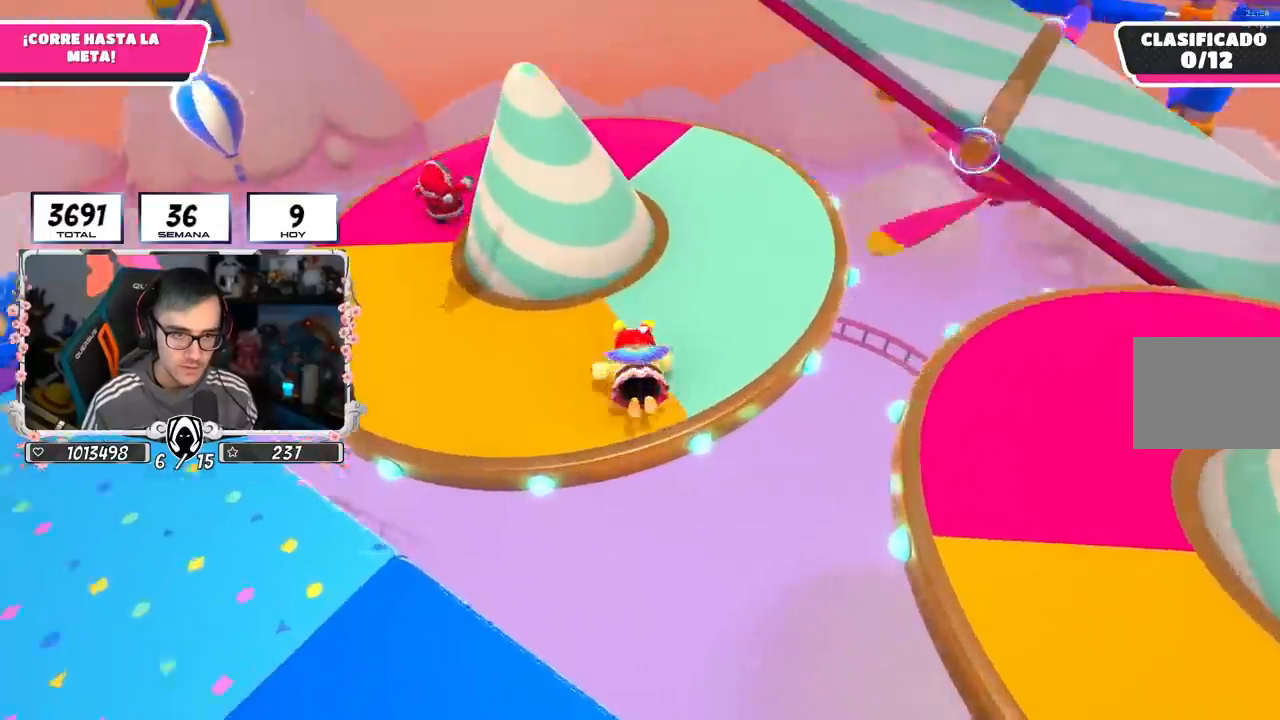
{"buttons": [], "left_stick": "up", "right_stick": "center", "events": [[217, "right_stick", "center"]]}
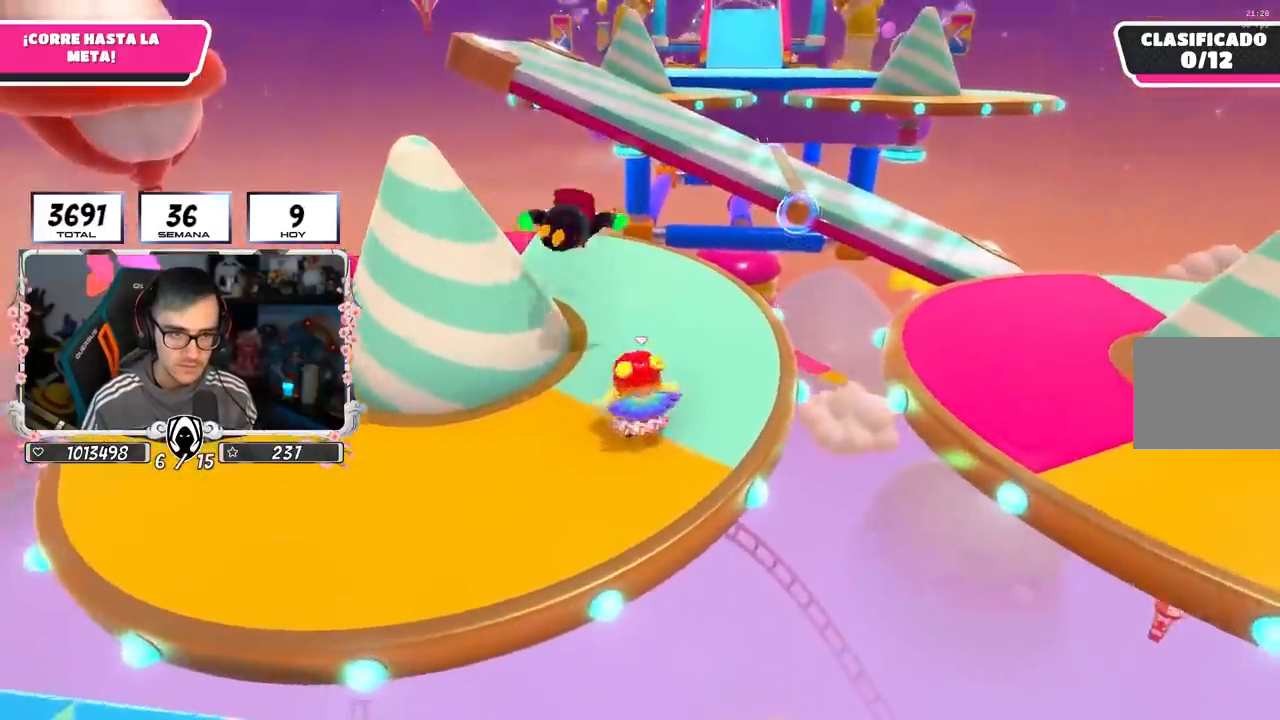
{"buttons": [], "left_stick": "up", "right_stick": "center", "events": []}
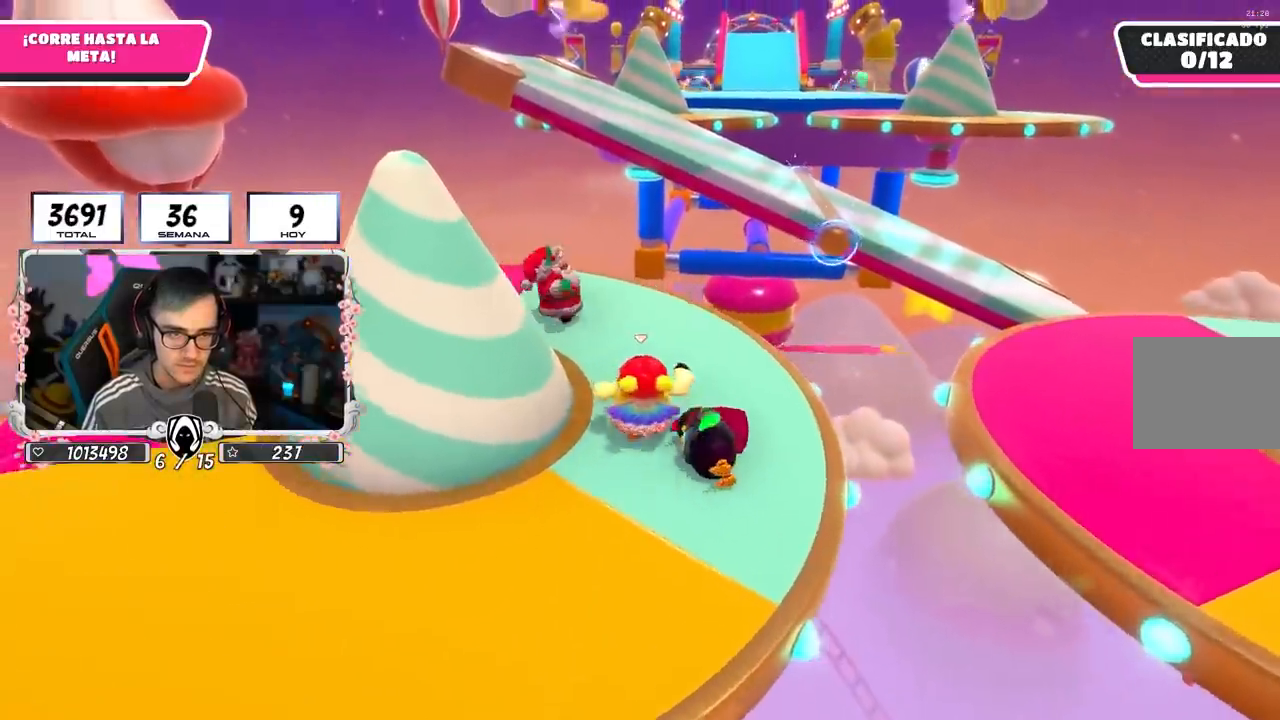
{"buttons": [], "left_stick": "down-left", "right_stick": "center", "events": [[467, "left_stick", "down-left"]]}
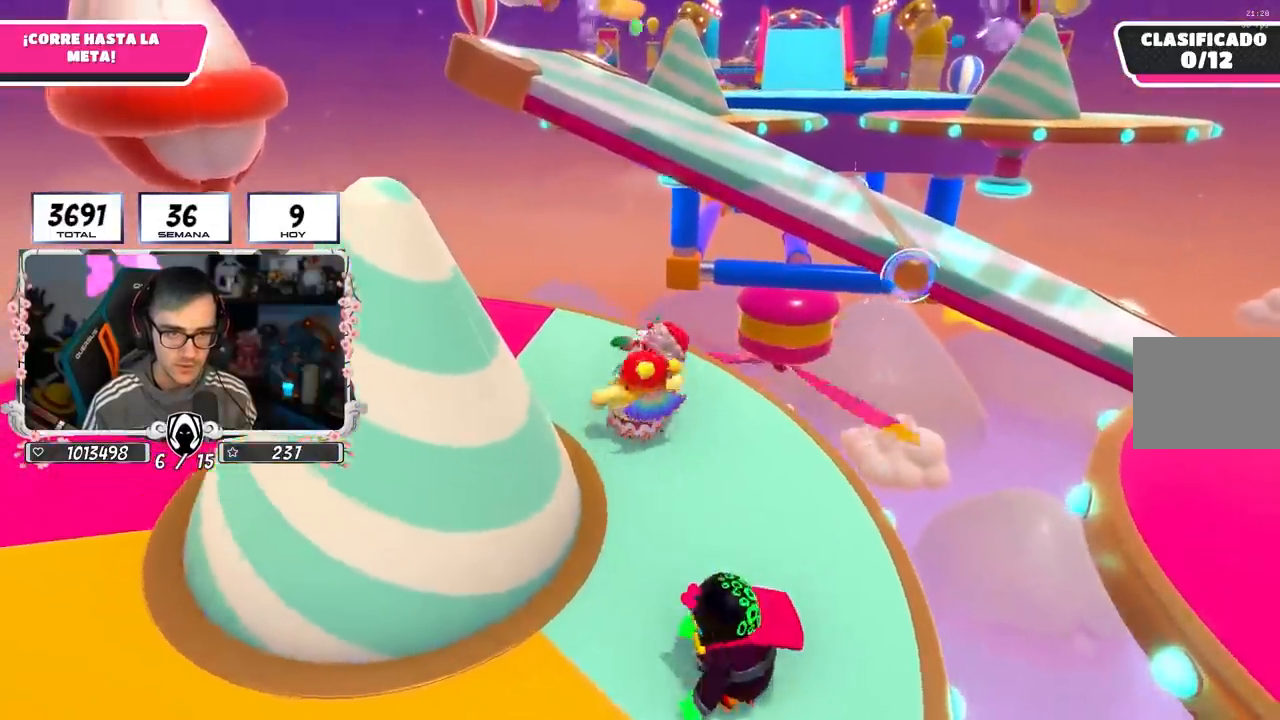
{"buttons": [], "left_stick": "up", "right_stick": "center", "events": [[67, "left_stick", "left"], [300, "left_stick", "up"]]}
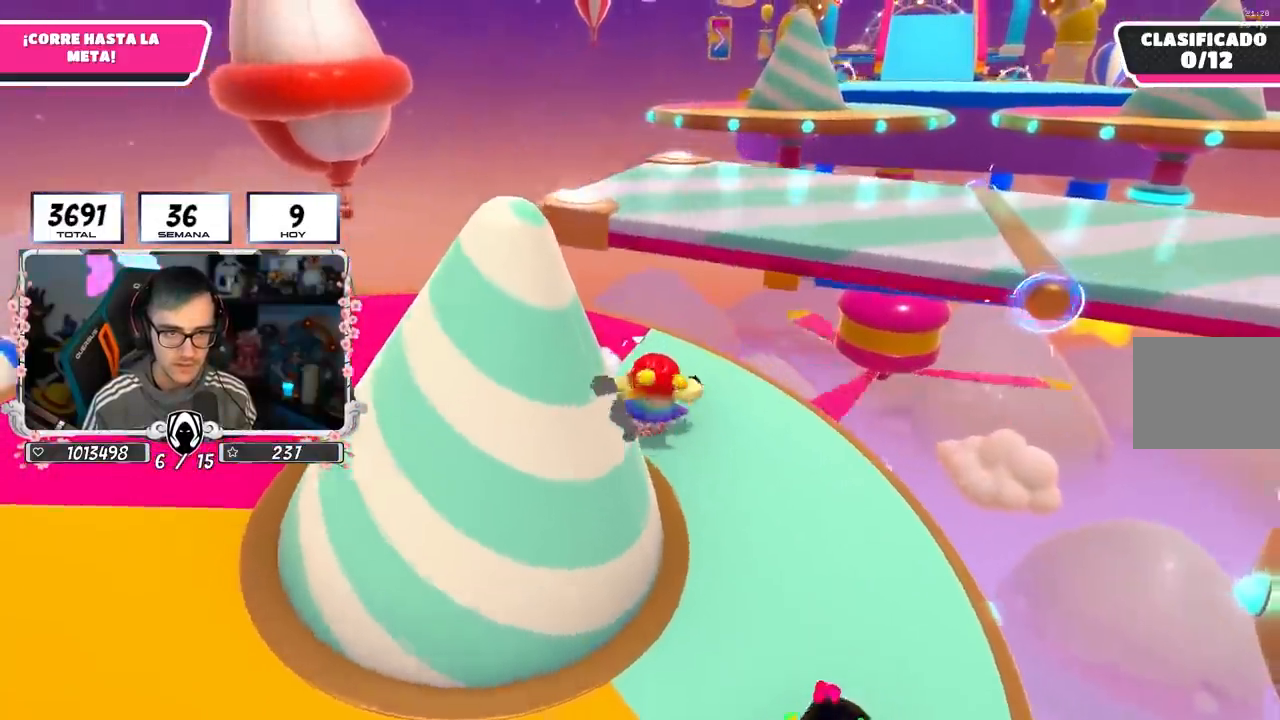
{"buttons": [], "left_stick": "up-right", "right_stick": "center", "events": [[300, "left_stick", "up-right"]]}
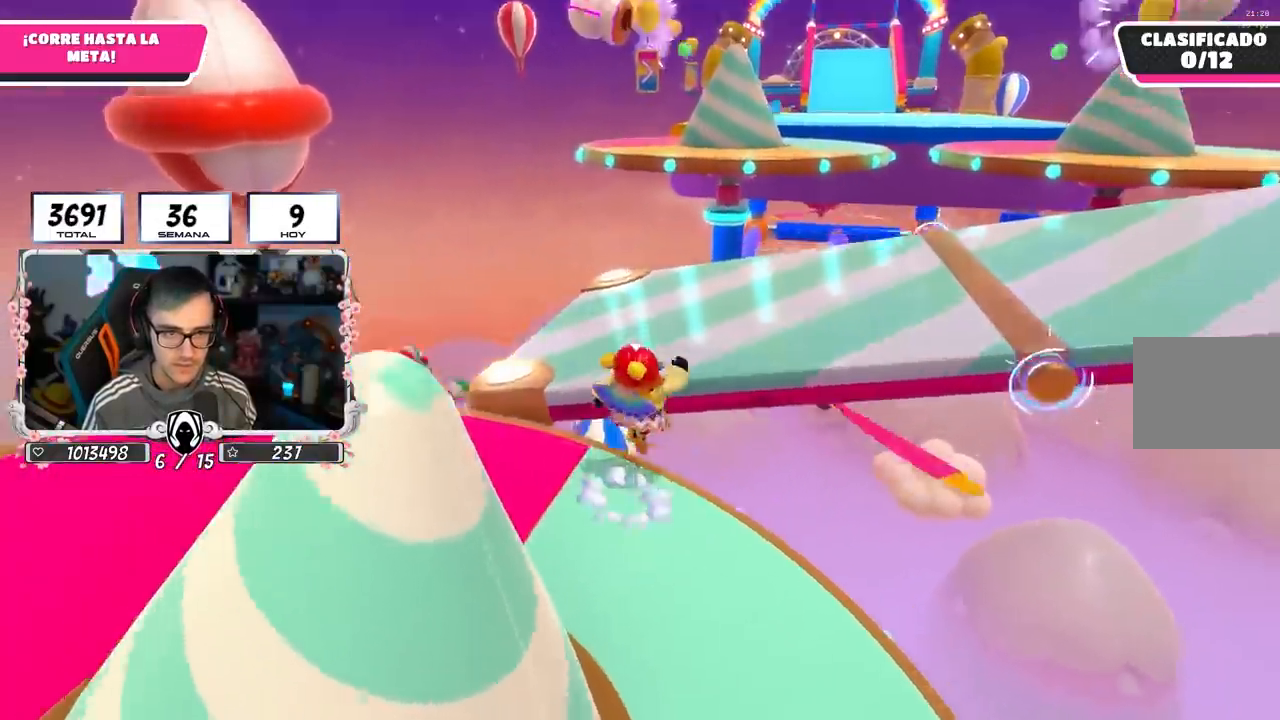
{"buttons": [], "left_stick": "up-right", "right_stick": "center", "events": [[200, "right_stick", "right"], [500, "right_stick", "center"]]}
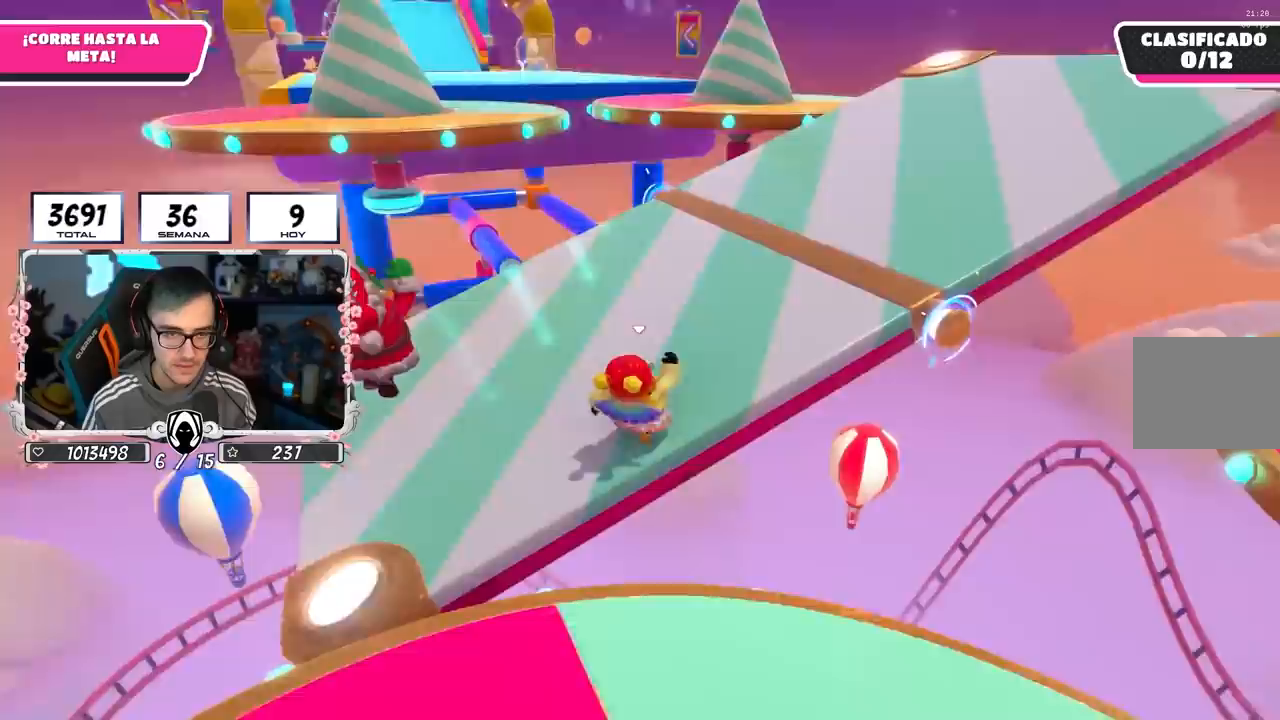
{"buttons": [], "left_stick": "up-right", "right_stick": "center", "events": []}